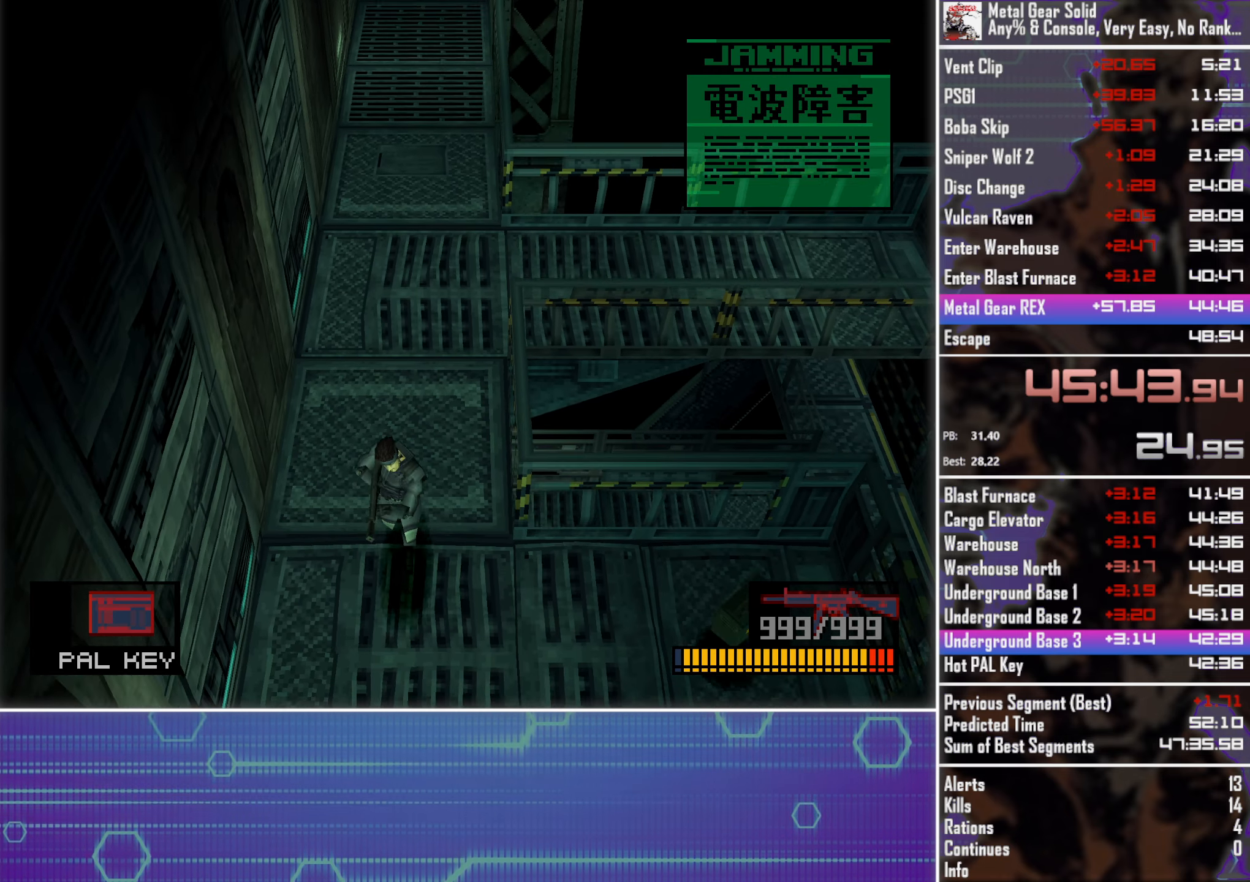
Gameplay with a controller (PlayStation layout); each line is a JSON object with the inputs held at the frame after it. "events" lists button and stick changes between this image and that frame as [ms after this image, input, new state], when the widget could be followed in between. Not read: R3 right_stick.
{"buttons": ["CROSS", "SQUARE", "DPAD_DOWN"], "left_stick": "center", "events": []}
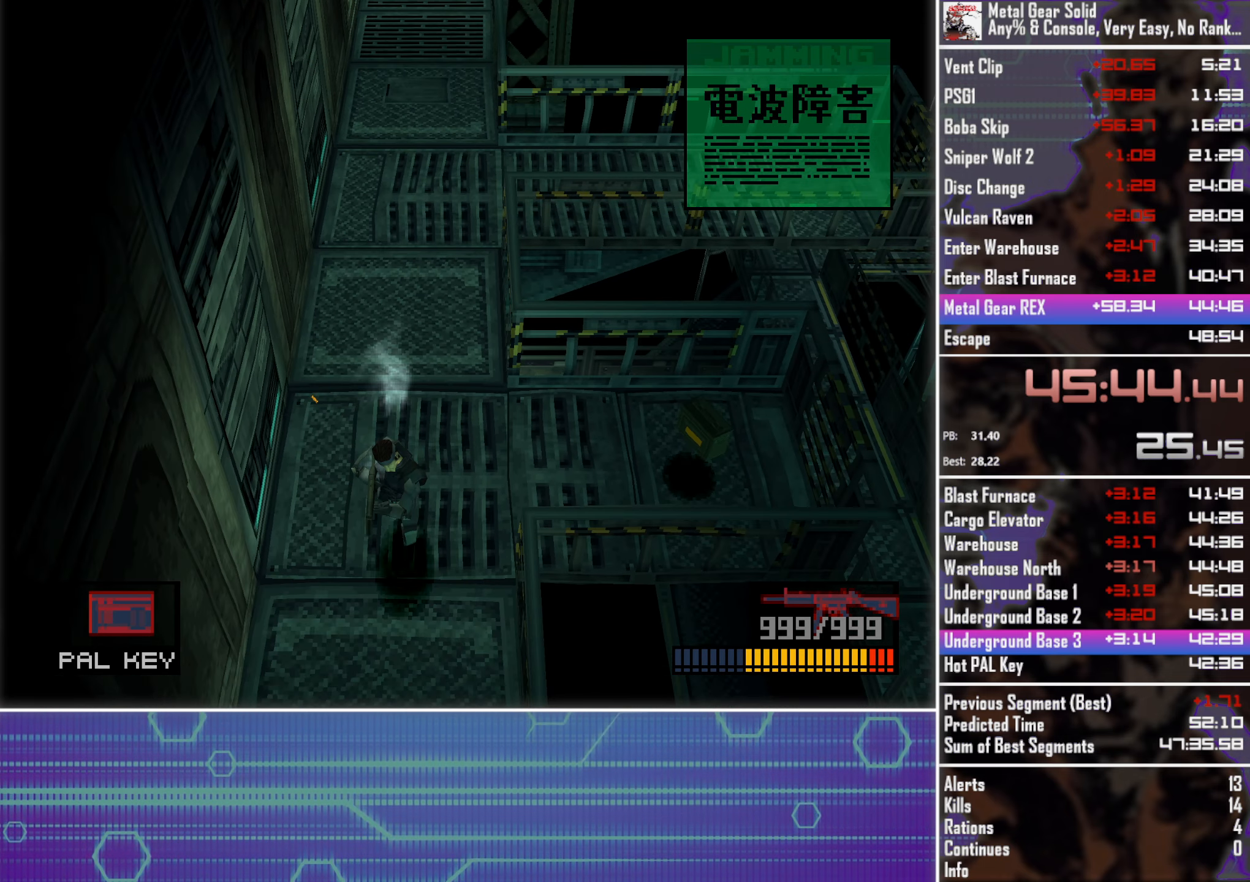
{"buttons": ["DPAD_DOWN"], "left_stick": "center", "events": [[34, "SQUARE", "up"], [200, "CROSS", "up"]]}
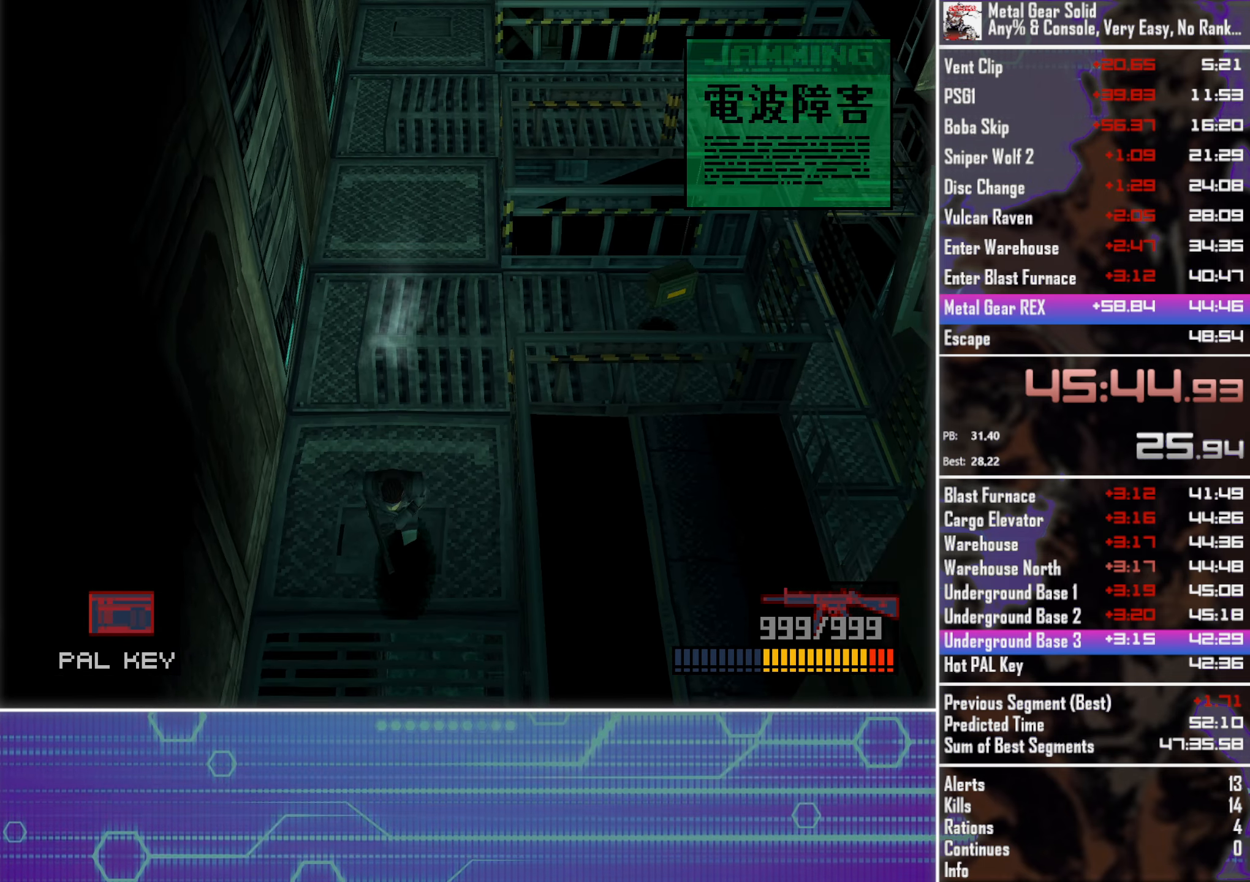
{"buttons": ["DPAD_DOWN"], "left_stick": "center", "events": [[234, "DPAD_RIGHT", "down"], [350, "DPAD_RIGHT", "up"]]}
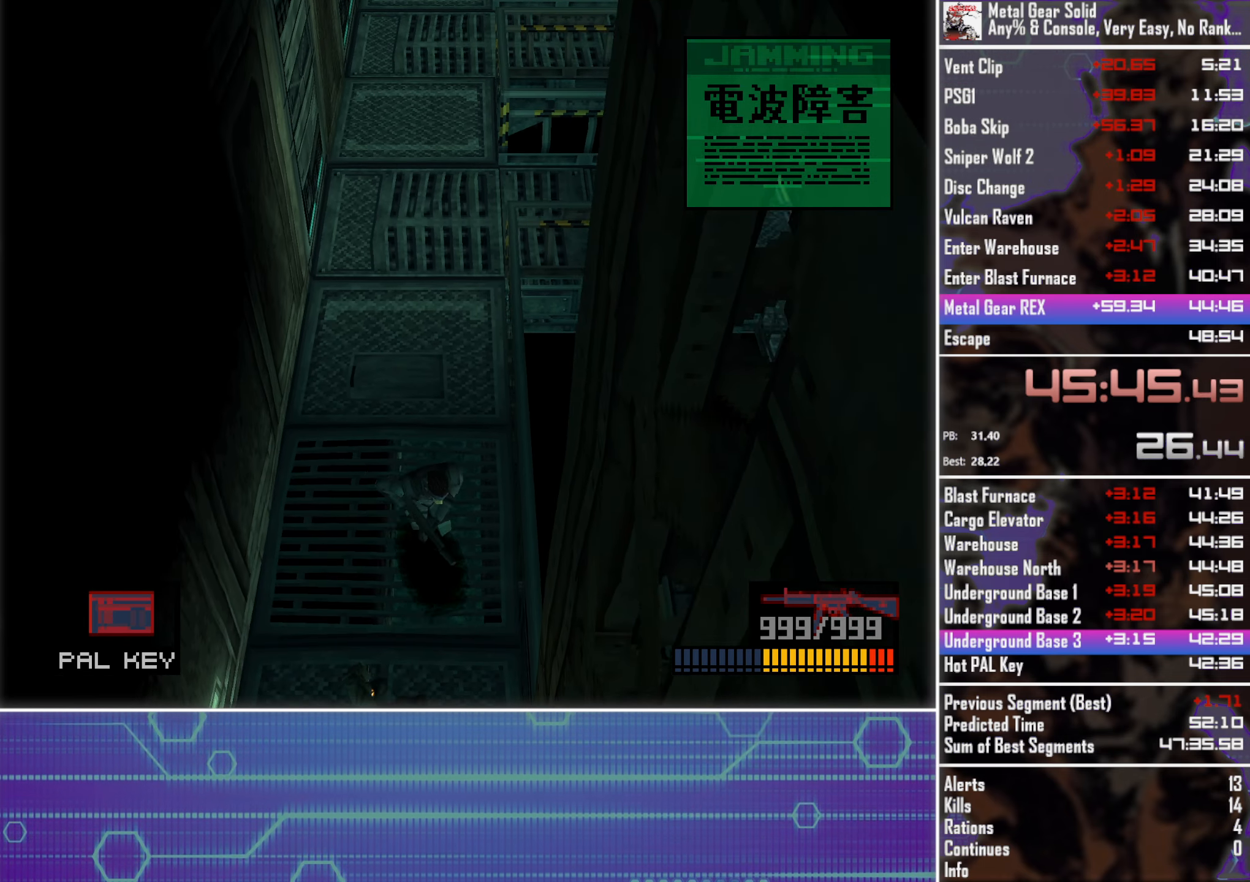
{"buttons": ["DPAD_DOWN"], "left_stick": "center", "events": [[84, "DPAD_RIGHT", "down"], [200, "DPAD_RIGHT", "up"]]}
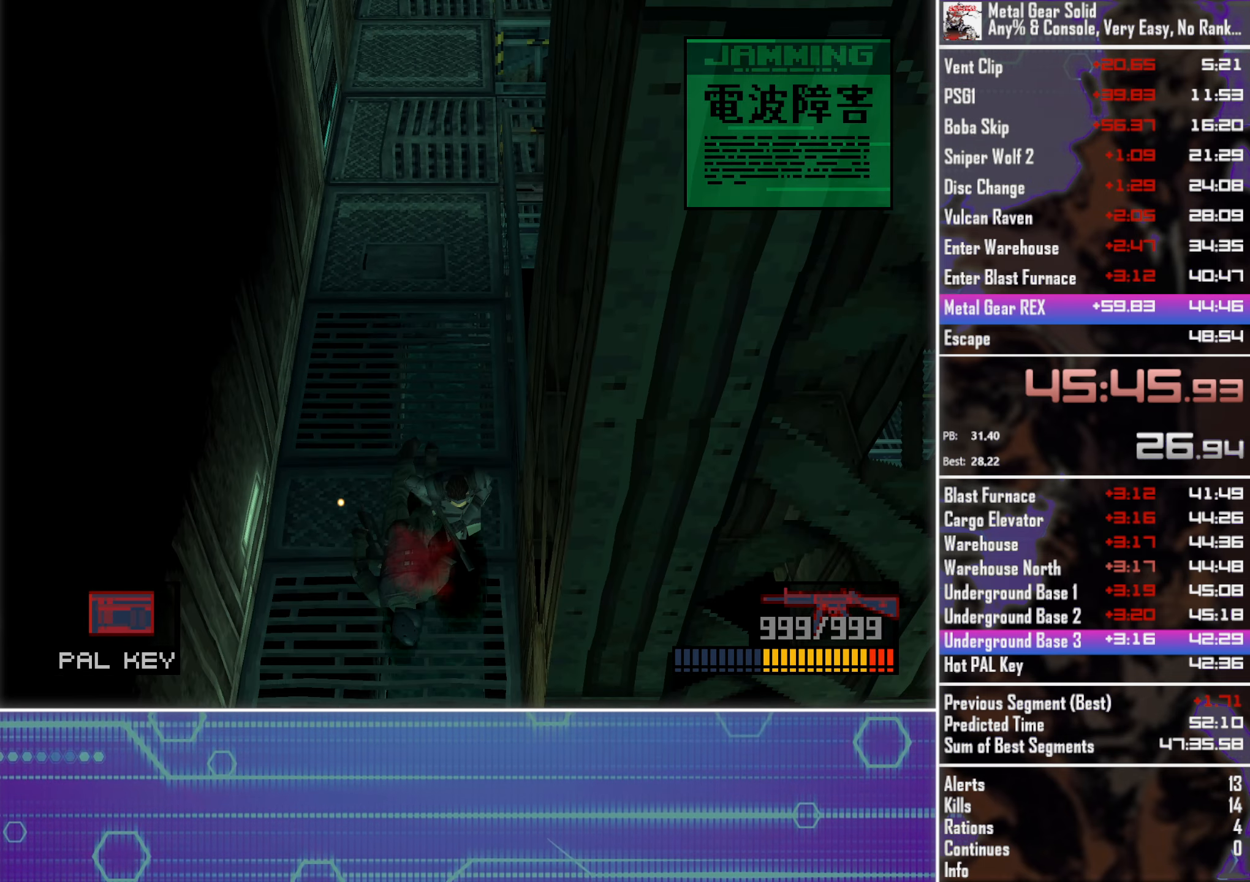
{"buttons": ["DPAD_DOWN"], "left_stick": "center", "events": []}
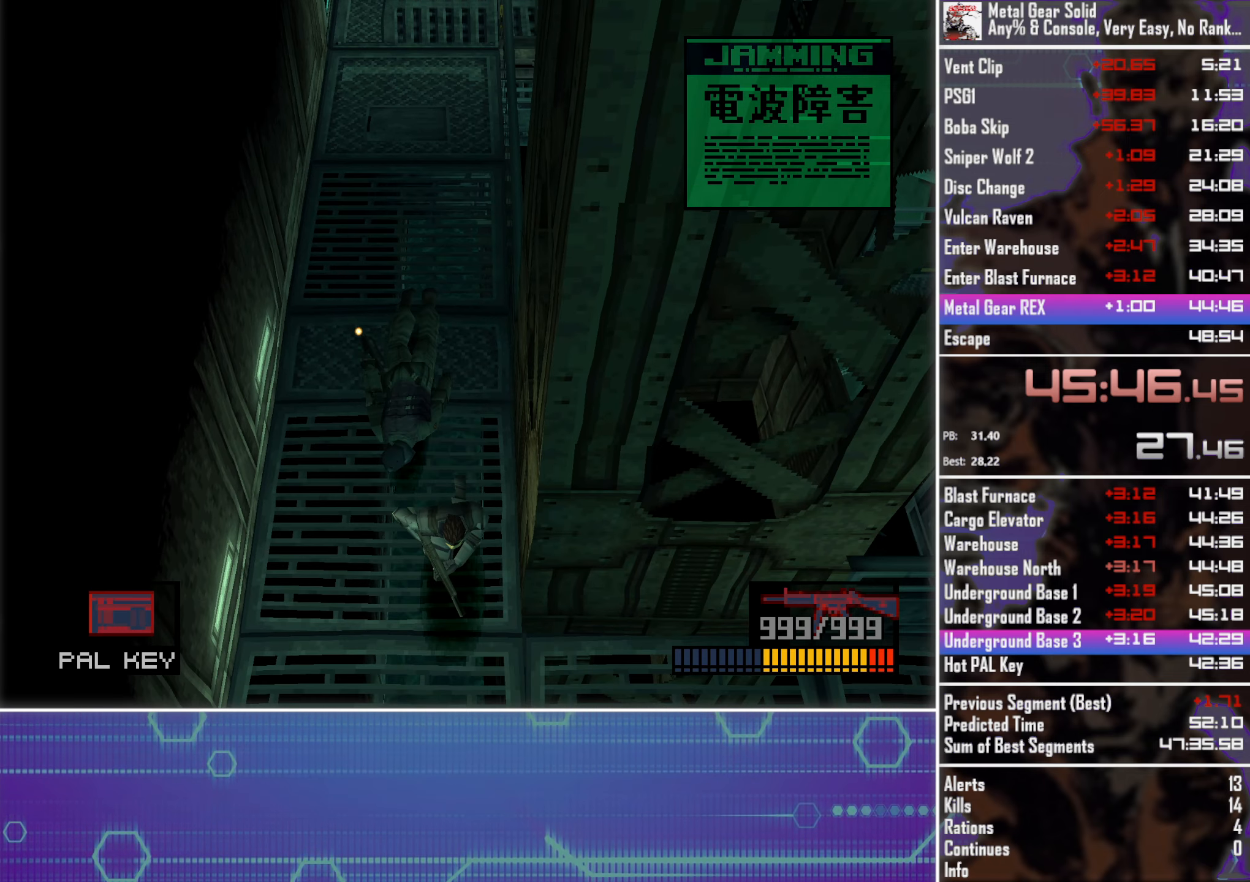
{"buttons": ["DPAD_RIGHT"], "left_stick": "center", "events": [[50, "DPAD_RIGHT", "down"], [116, "DPAD_DOWN", "up"], [150, "DPAD_UP", "down"], [366, "DPAD_UP", "up"]]}
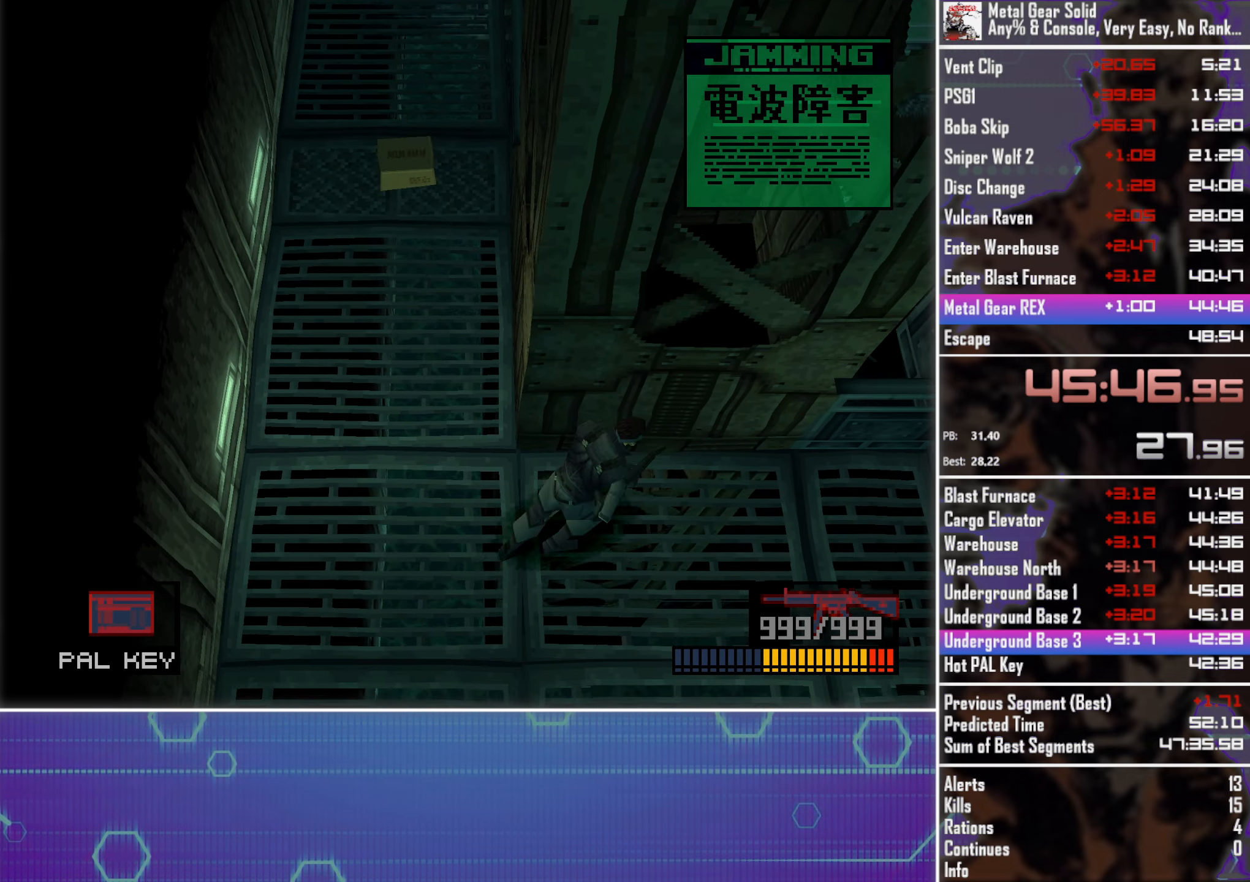
{"buttons": ["DPAD_RIGHT"], "left_stick": "center", "events": []}
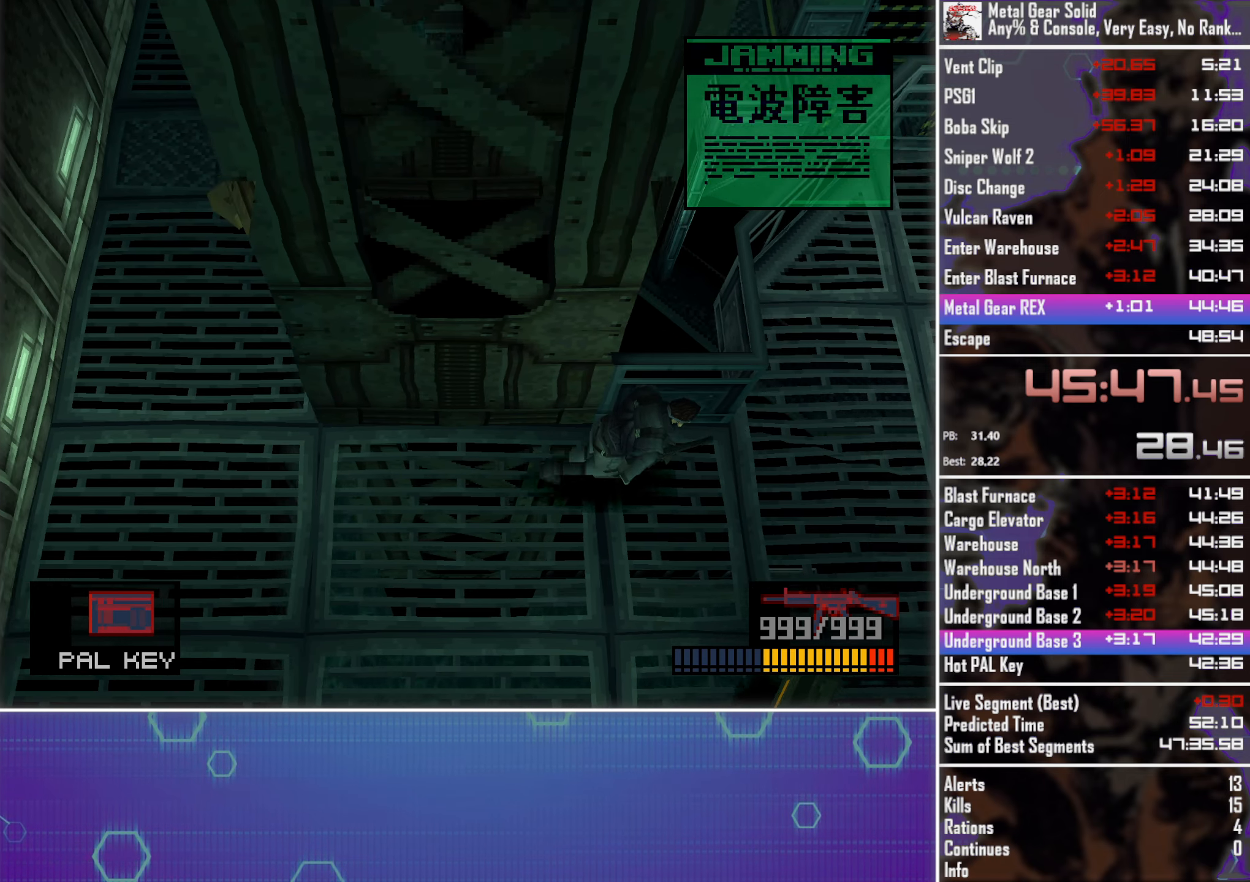
{"buttons": ["DPAD_RIGHT"], "left_stick": "center", "events": [[183, "DPAD_UP", "down"], [450, "DPAD_UP", "up"]]}
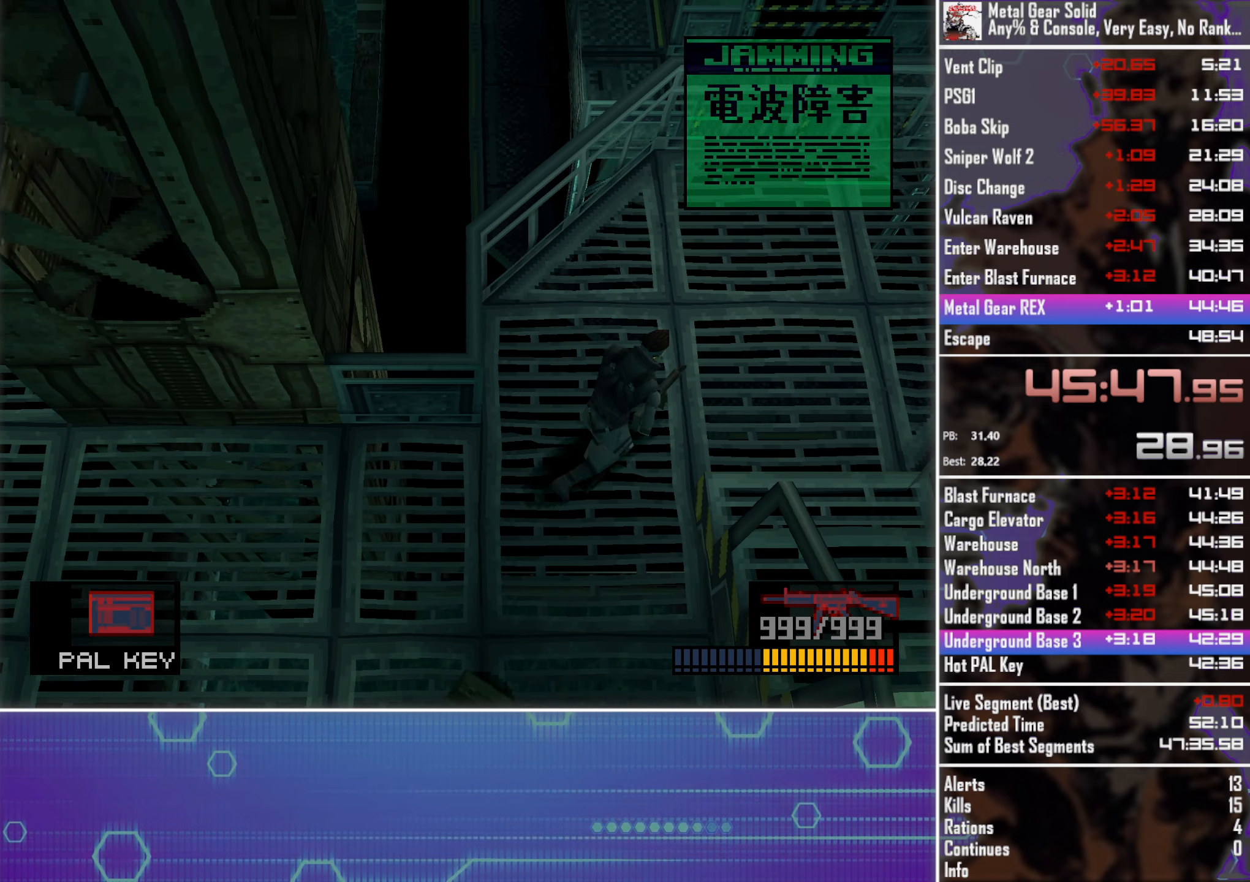
{"buttons": ["DPAD_DOWN", "DPAD_RIGHT"], "left_stick": "center", "events": [[16, "DPAD_DOWN", "down"]]}
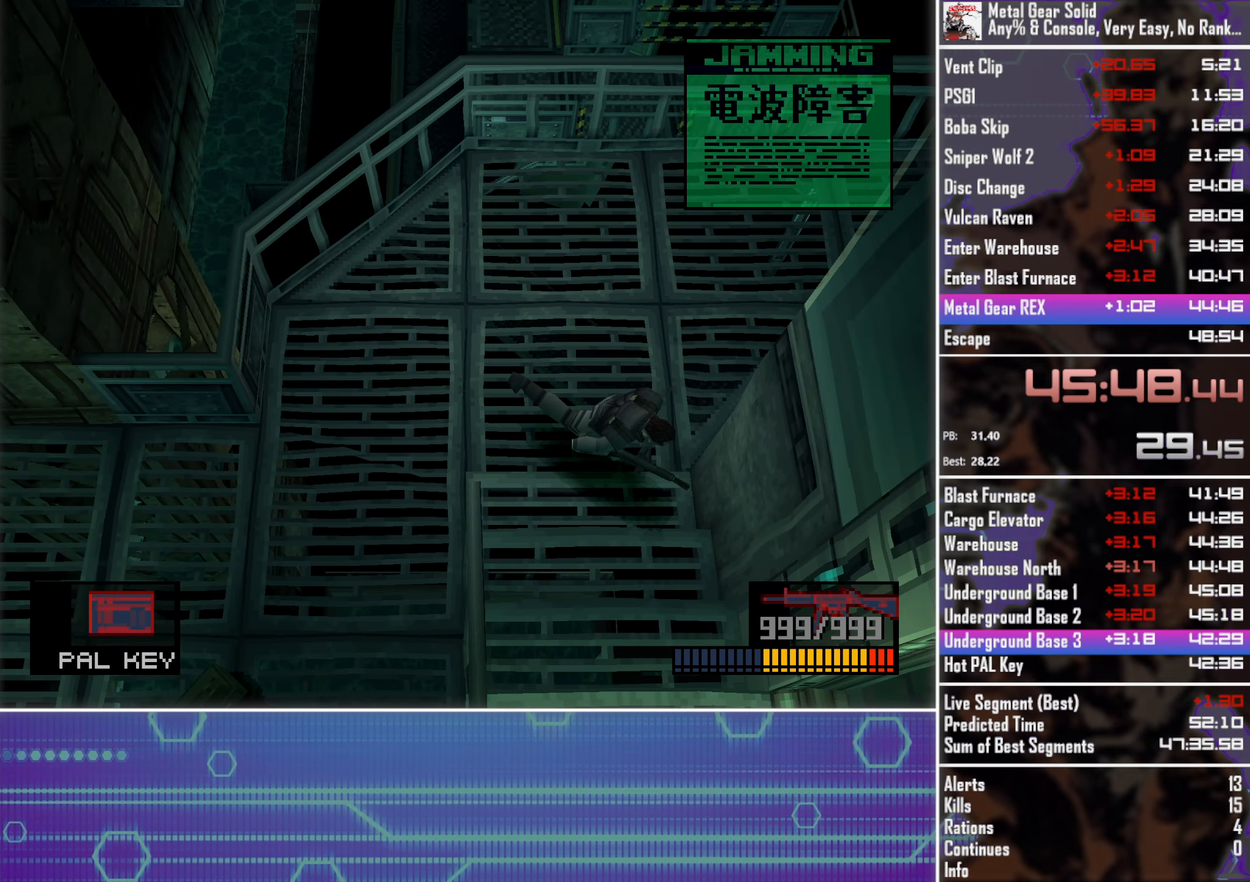
{"buttons": ["DPAD_DOWN"], "left_stick": "center", "events": [[183, "DPAD_RIGHT", "up"]]}
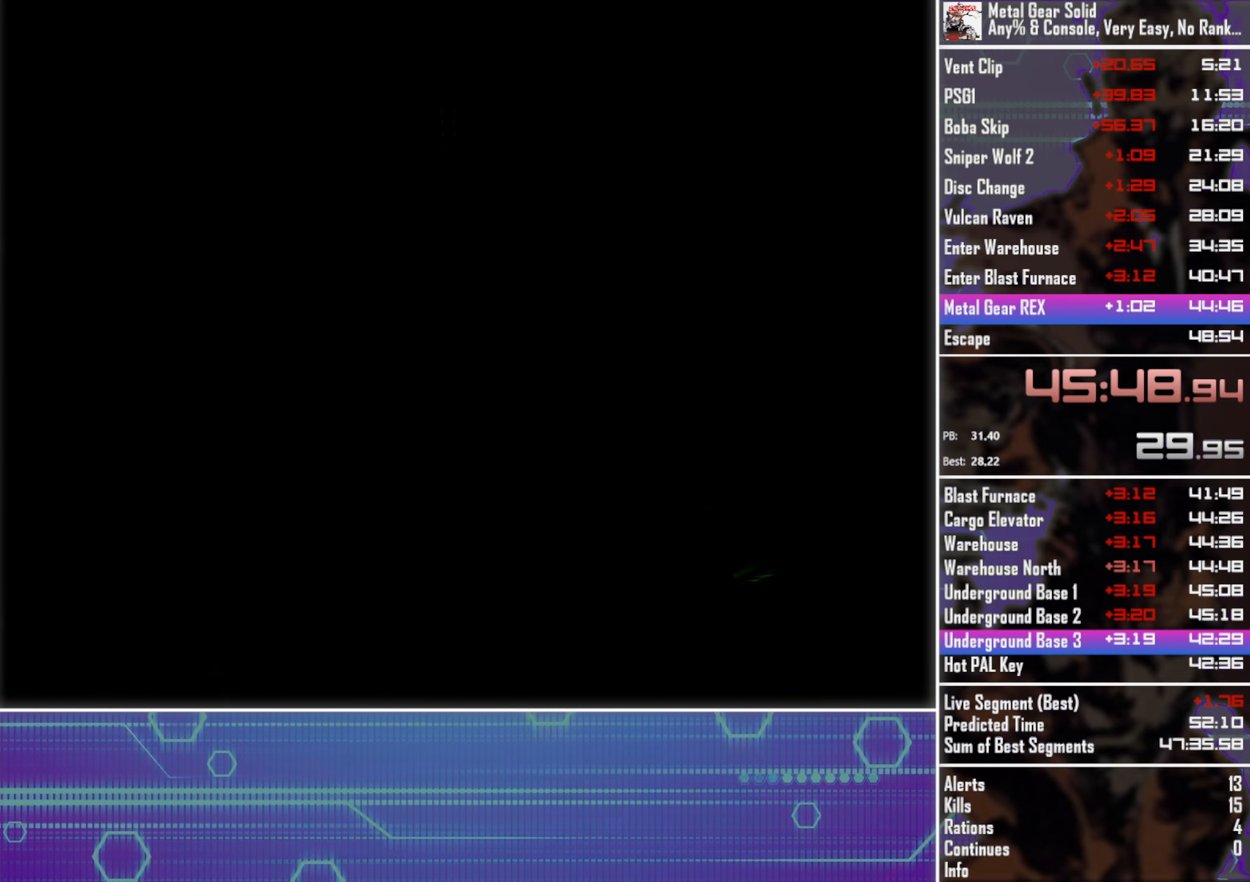
{"buttons": [], "left_stick": "center", "events": [[250, "DPAD_DOWN", "up"]]}
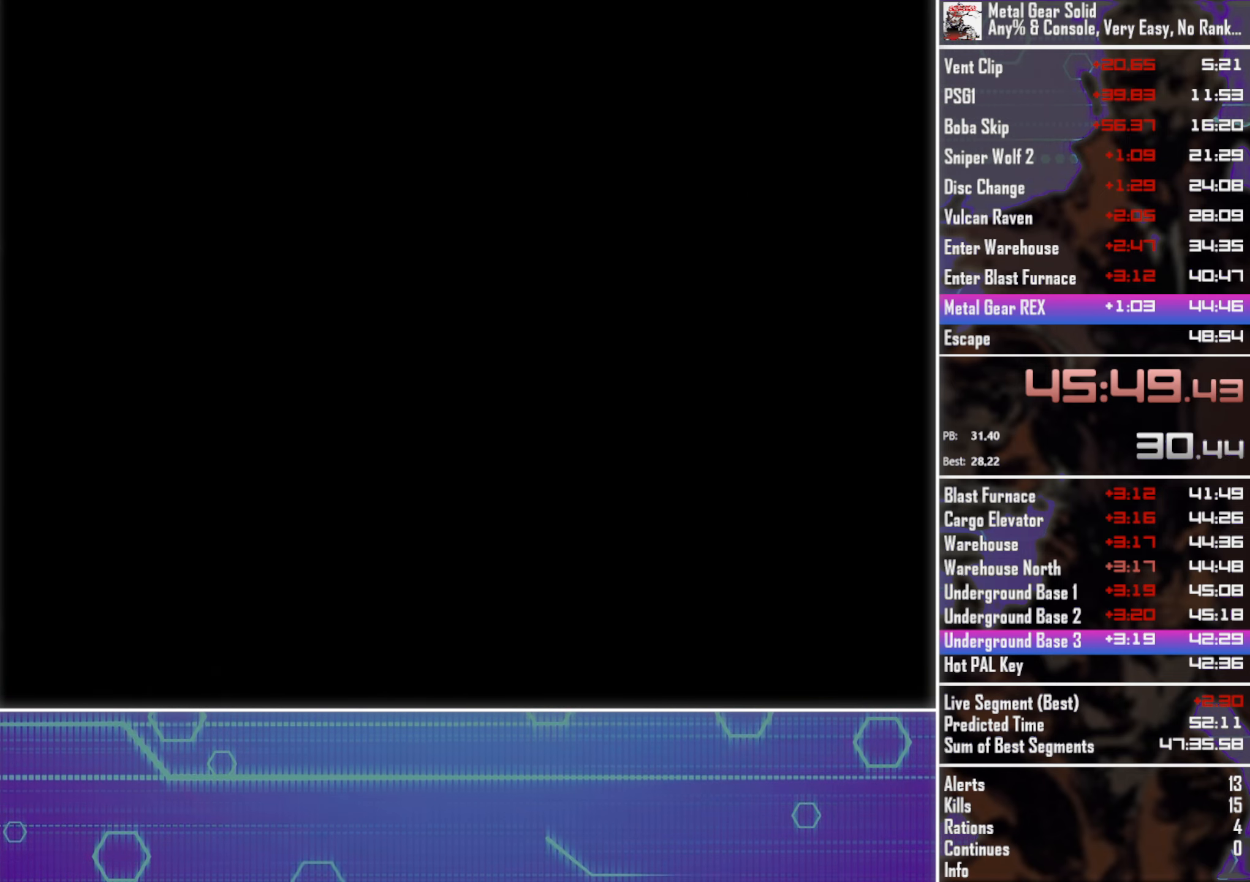
{"buttons": ["DPAD_DOWN"], "left_stick": "center", "events": [[16, "DPAD_DOWN", "down"]]}
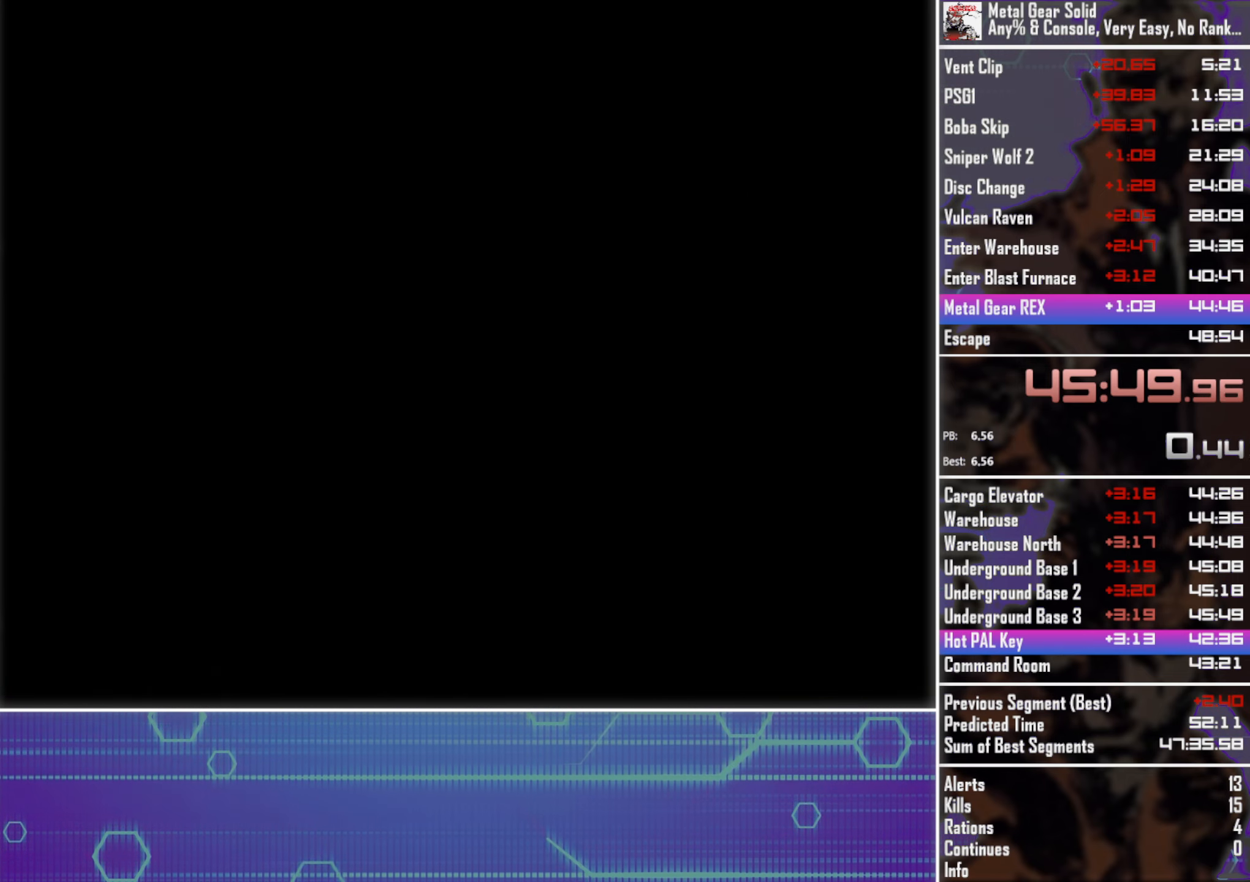
{"buttons": ["DPAD_DOWN"], "left_stick": "center", "events": []}
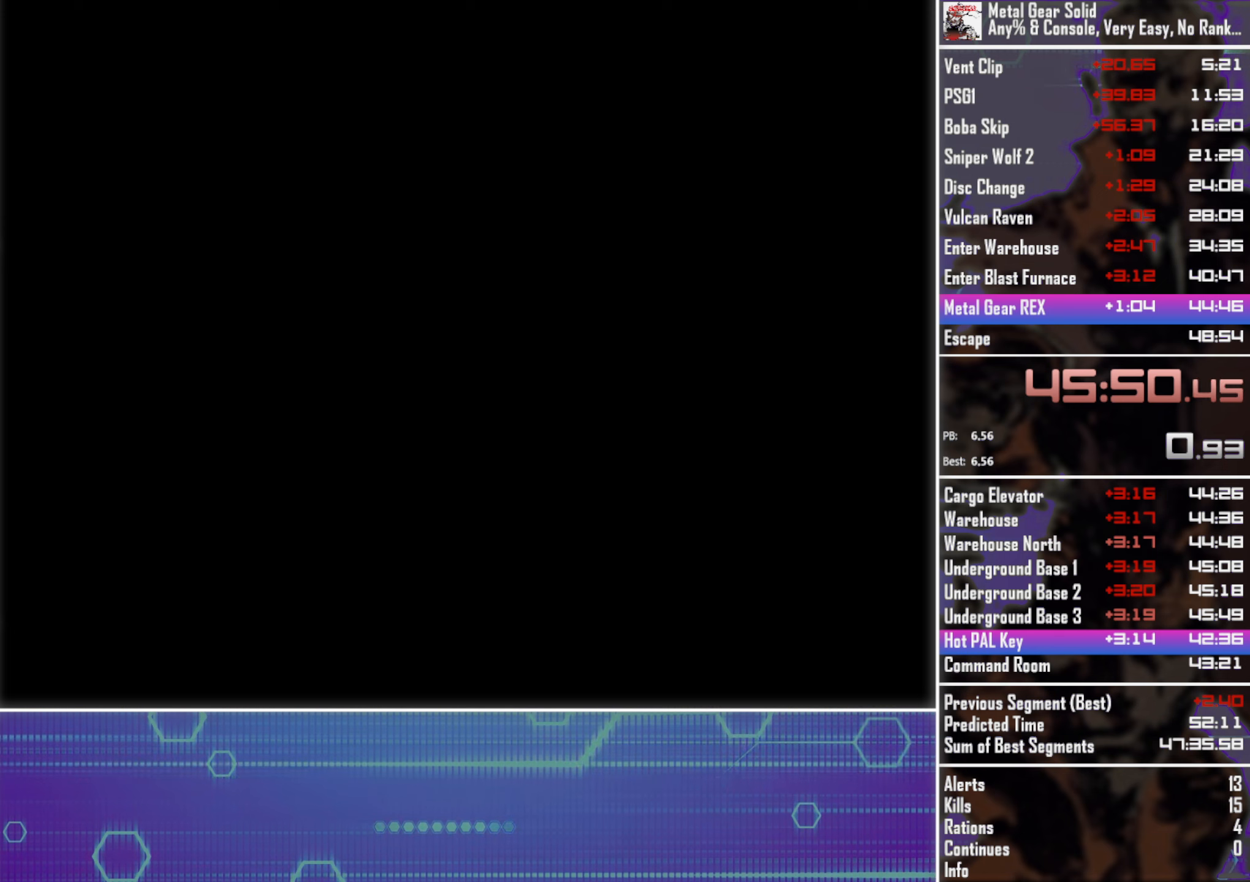
{"buttons": ["DPAD_DOWN"], "left_stick": "center", "events": []}
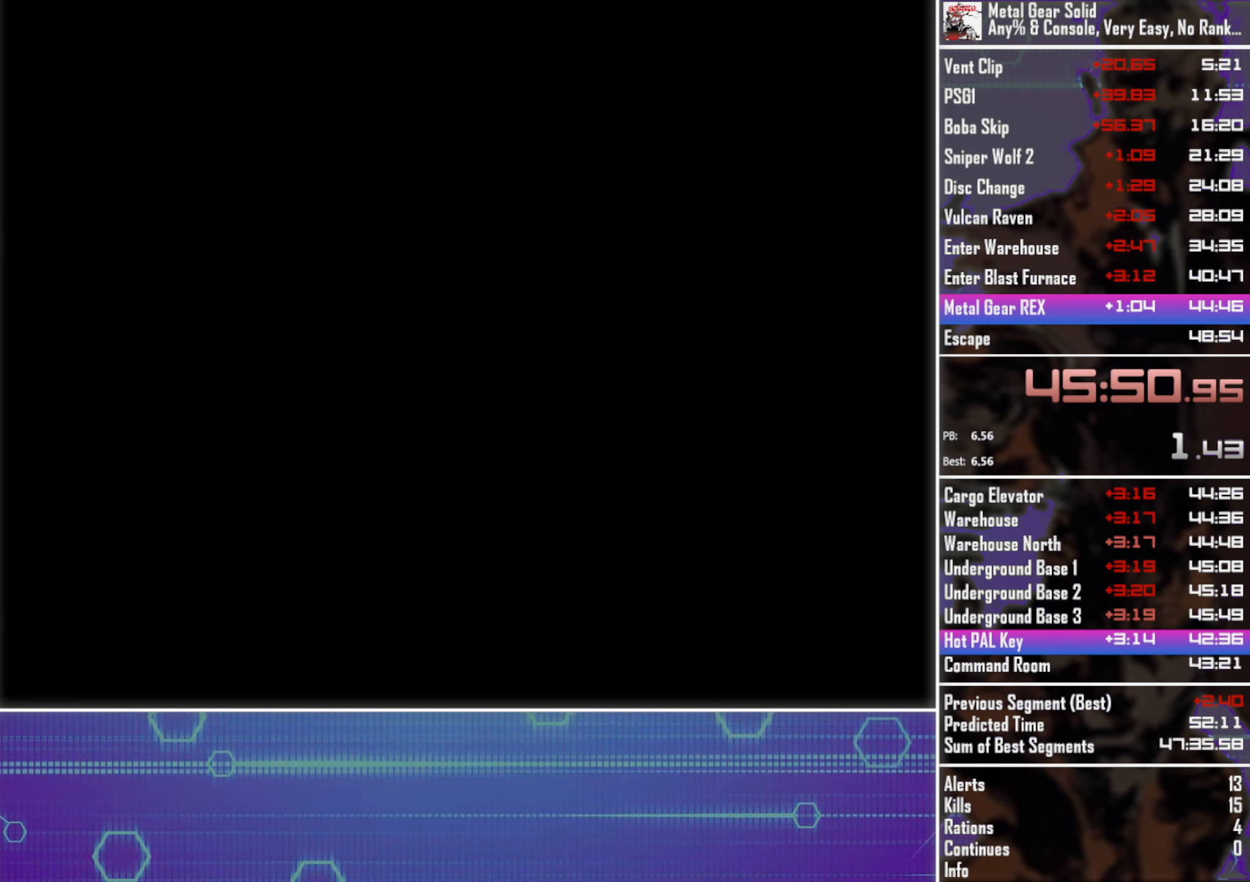
{"buttons": ["DPAD_DOWN"], "left_stick": "center", "events": []}
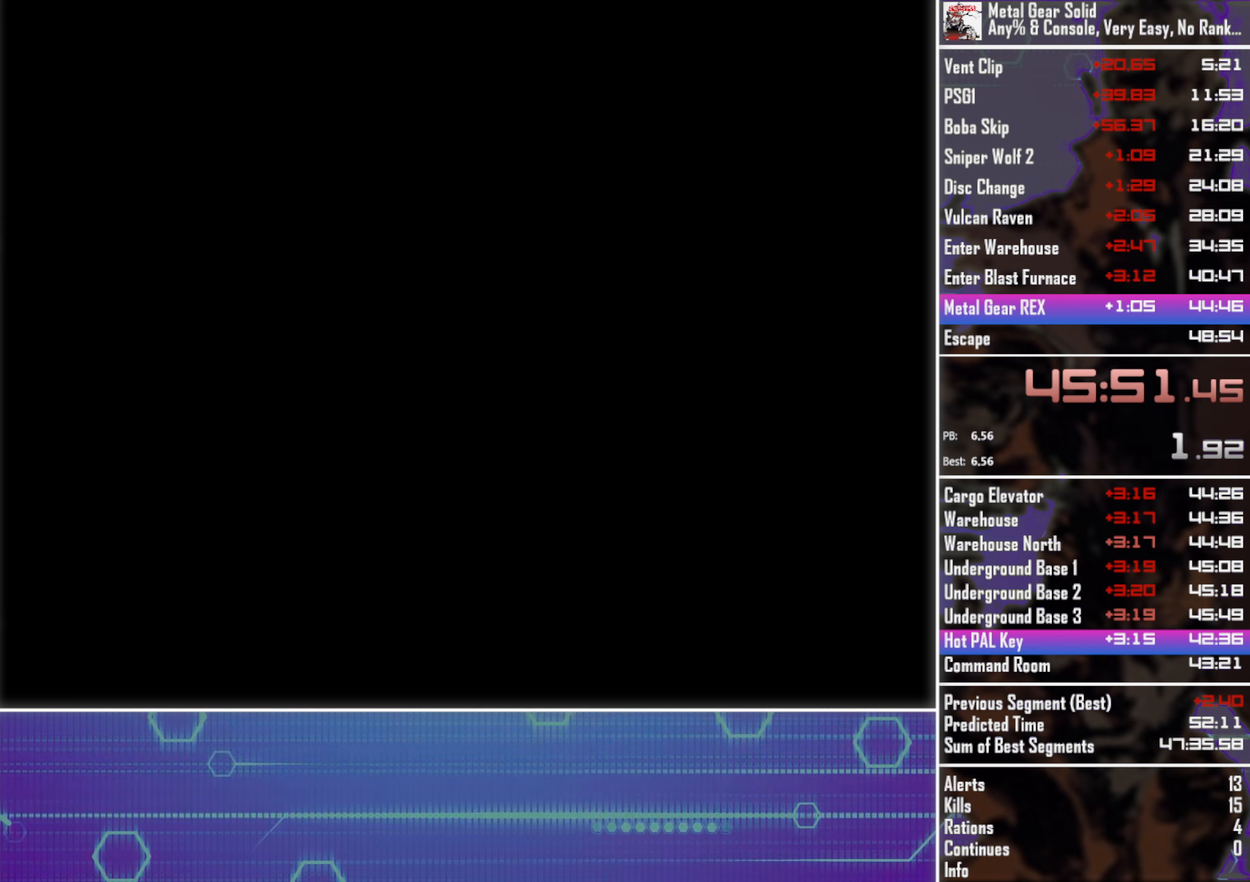
{"buttons": ["DPAD_DOWN"], "left_stick": "center", "events": []}
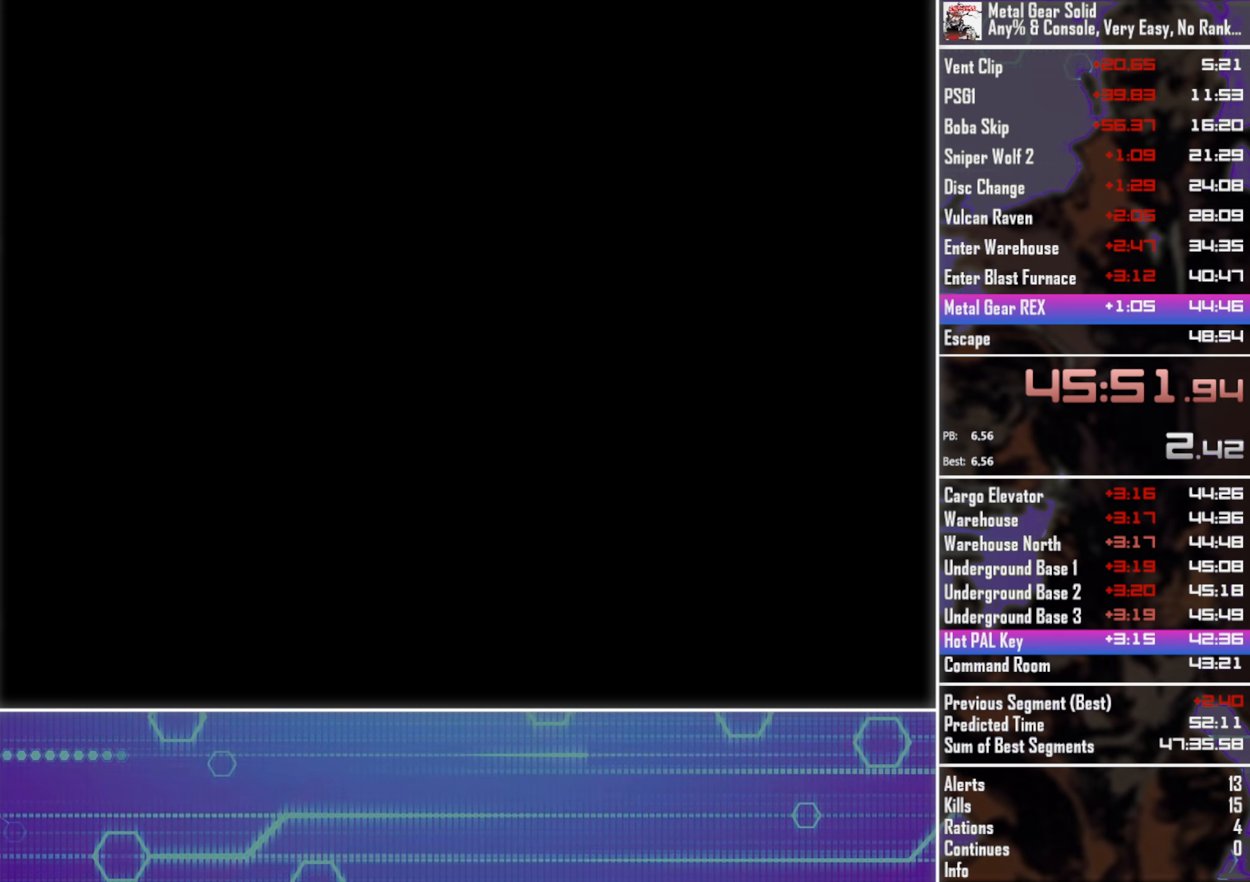
{"buttons": ["DPAD_DOWN"], "left_stick": "center", "events": []}
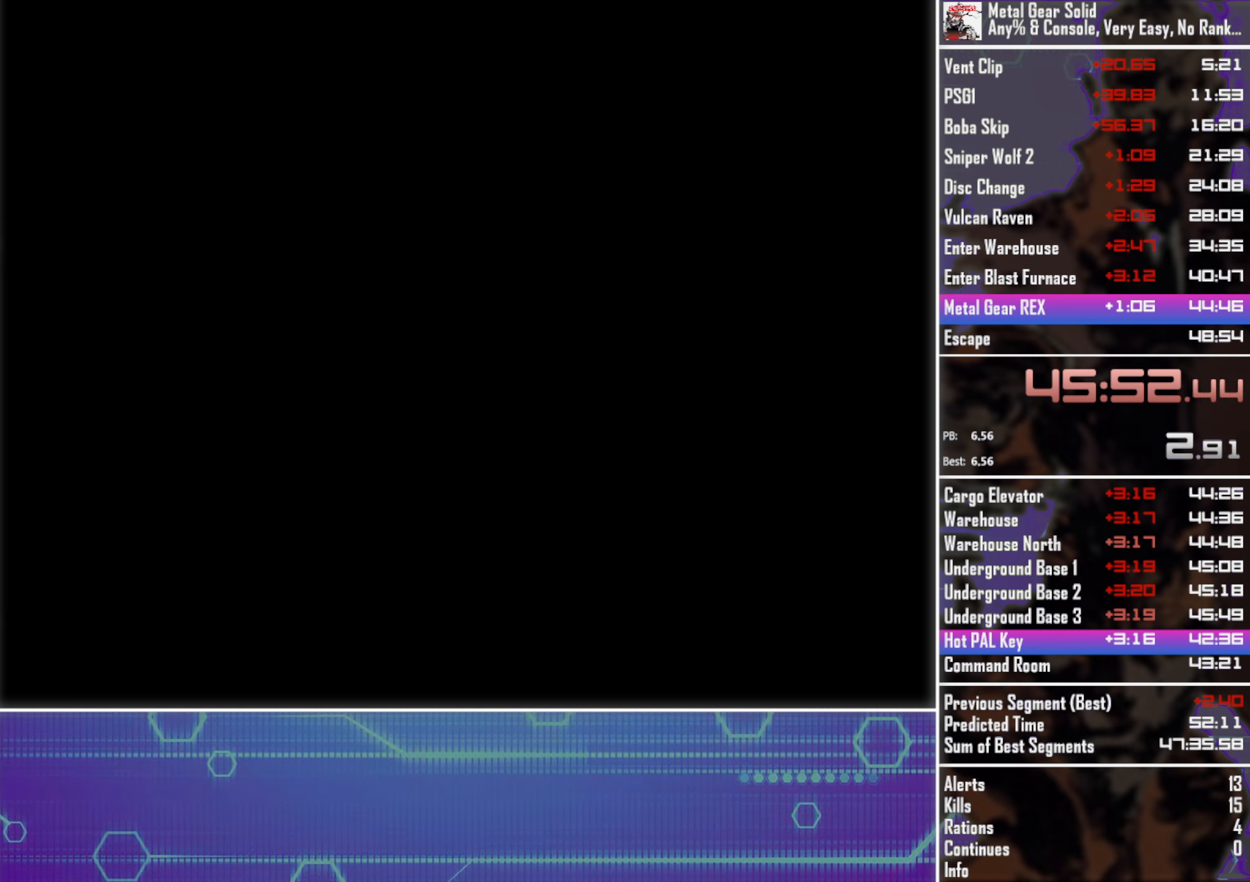
{"buttons": ["DPAD_DOWN"], "left_stick": "center", "events": []}
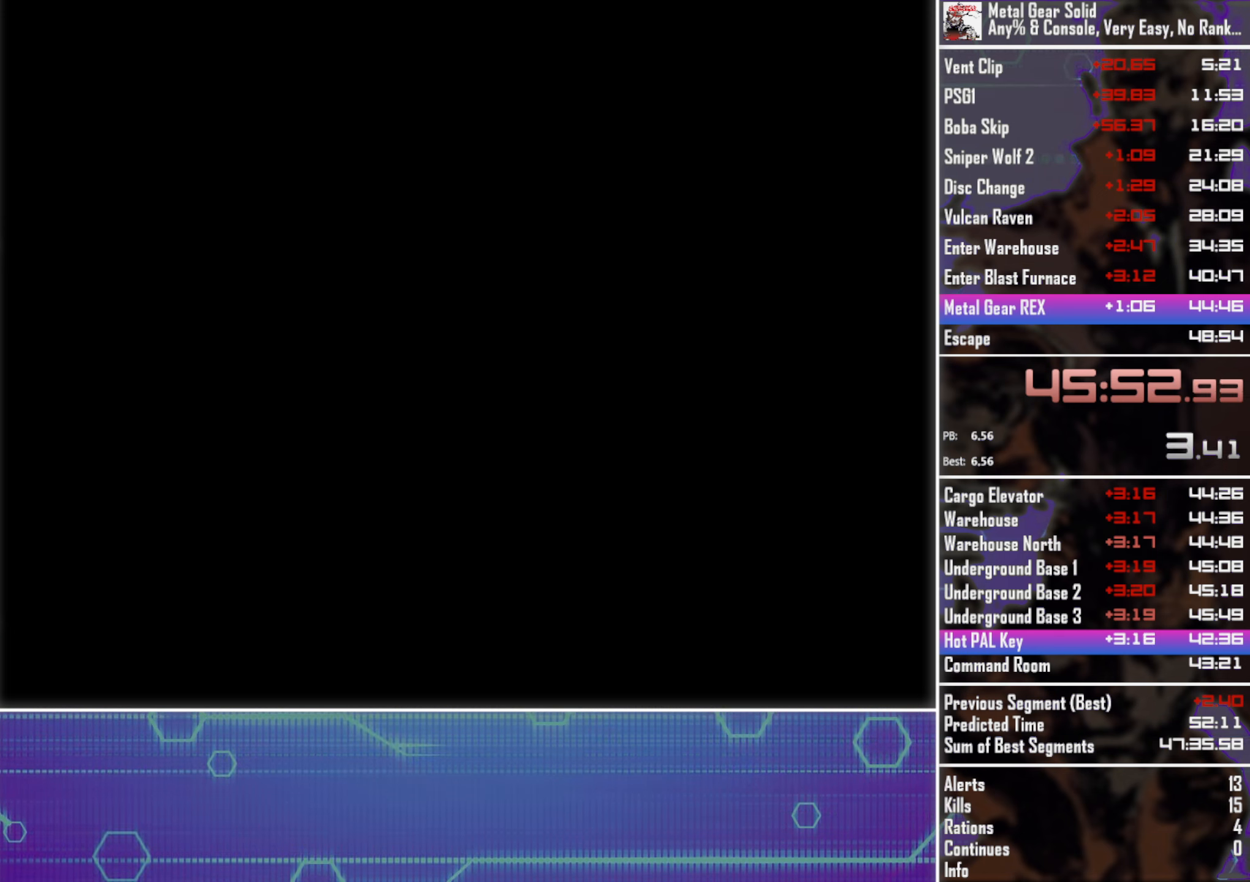
{"buttons": ["DPAD_DOWN"], "left_stick": "center", "events": []}
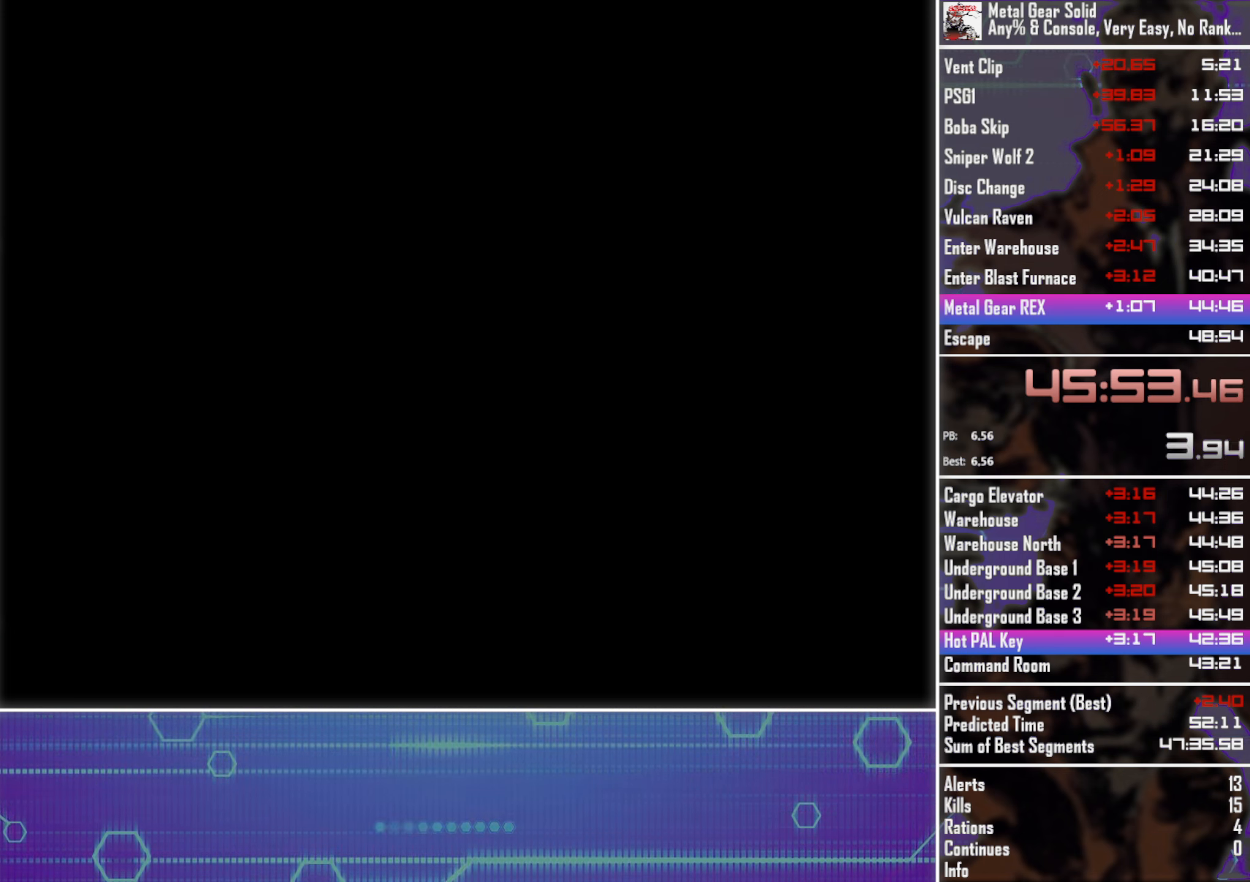
{"buttons": ["DPAD_DOWN"], "left_stick": "center", "events": []}